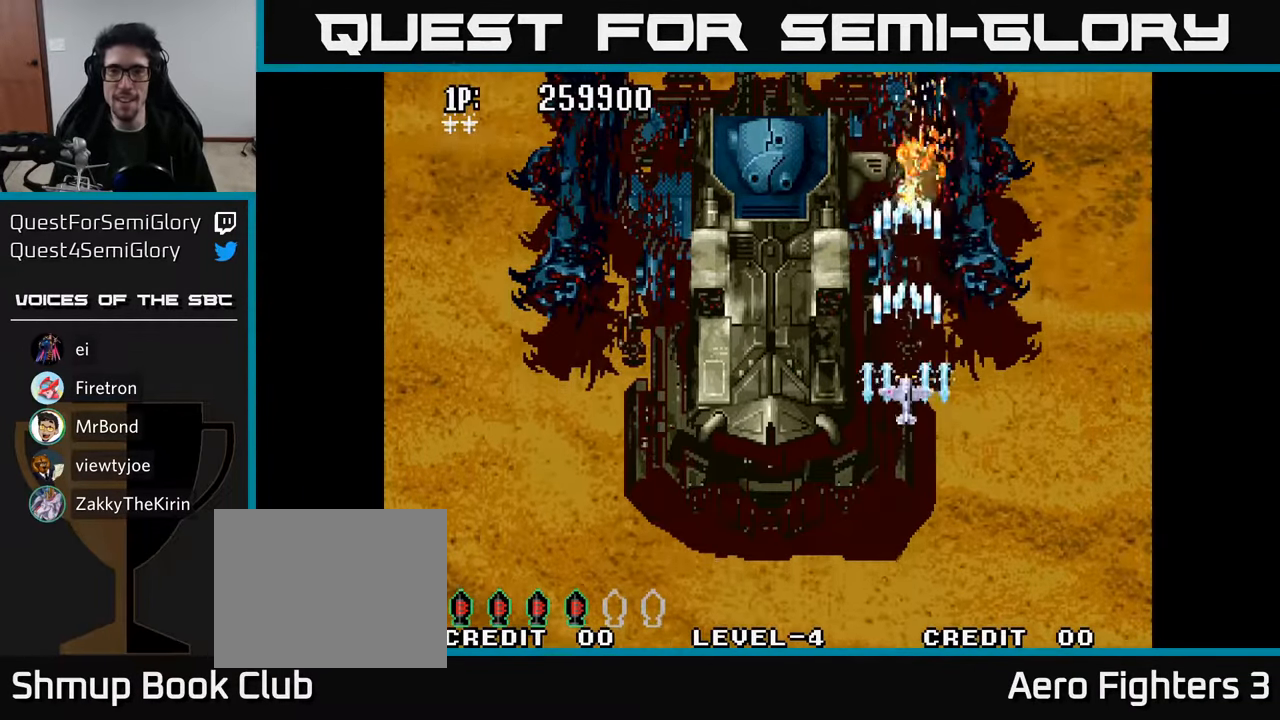
Gameplay with a controller (Xbox layout); each line is a JSON object with the inputs held at the frame after it. "events" lists button and stick changes between this image and that frame as [ms after this image, input, new state], when the widget could be followed in between.
{"buttons": ["DPAD_DOWN"], "left_stick": "center", "right_stick": "center", "events": [[83, "A", "up"], [167, "A", "down"], [267, "A", "up"], [350, "A", "down"], [433, "A", "up"]]}
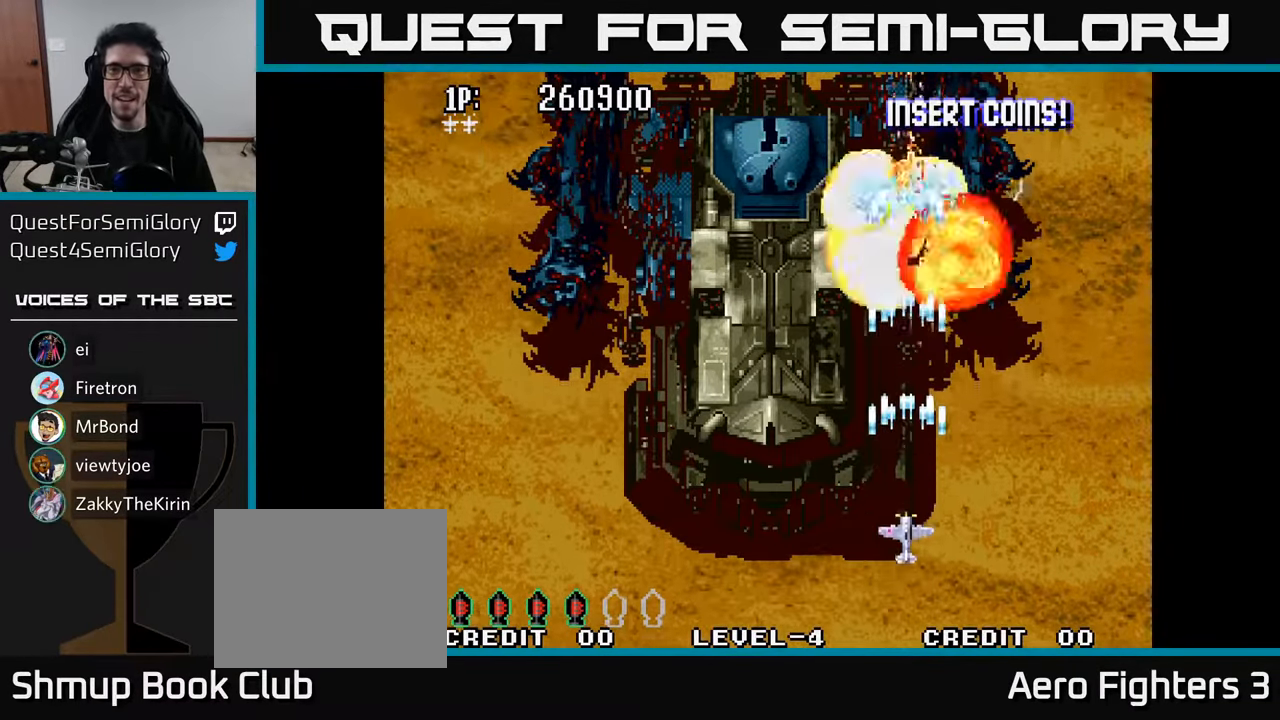
{"buttons": ["A", "DPAD_DOWN"], "left_stick": "center", "right_stick": "center", "events": [[17, "A", "down"], [100, "DPAD_DOWN", "up"], [117, "A", "up"], [150, "DPAD_LEFT", "down"], [167, "DPAD_UP", "down"], [183, "A", "down"], [217, "DPAD_LEFT", "up"], [267, "A", "up"], [333, "A", "down"], [417, "DPAD_UP", "up"], [433, "A", "up"], [450, "DPAD_DOWN", "down"], [500, "A", "down"]]}
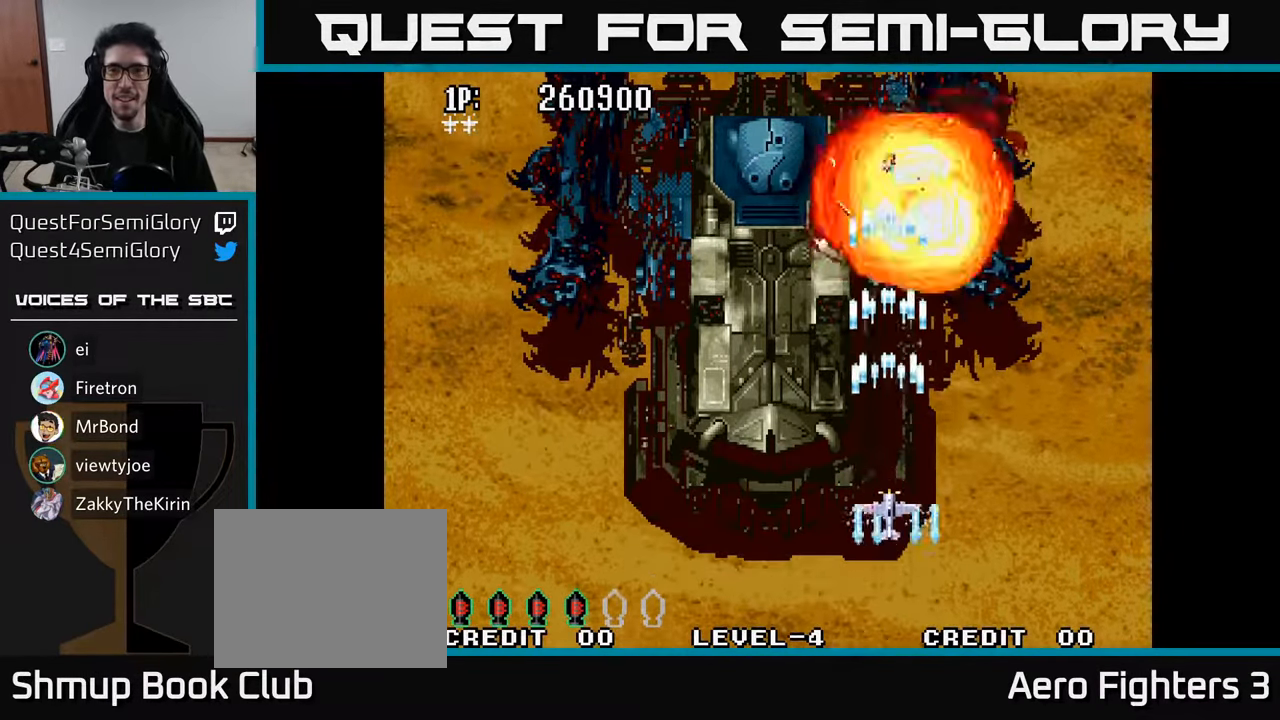
{"buttons": ["A", "DPAD_UP"], "left_stick": "center", "right_stick": "center"}
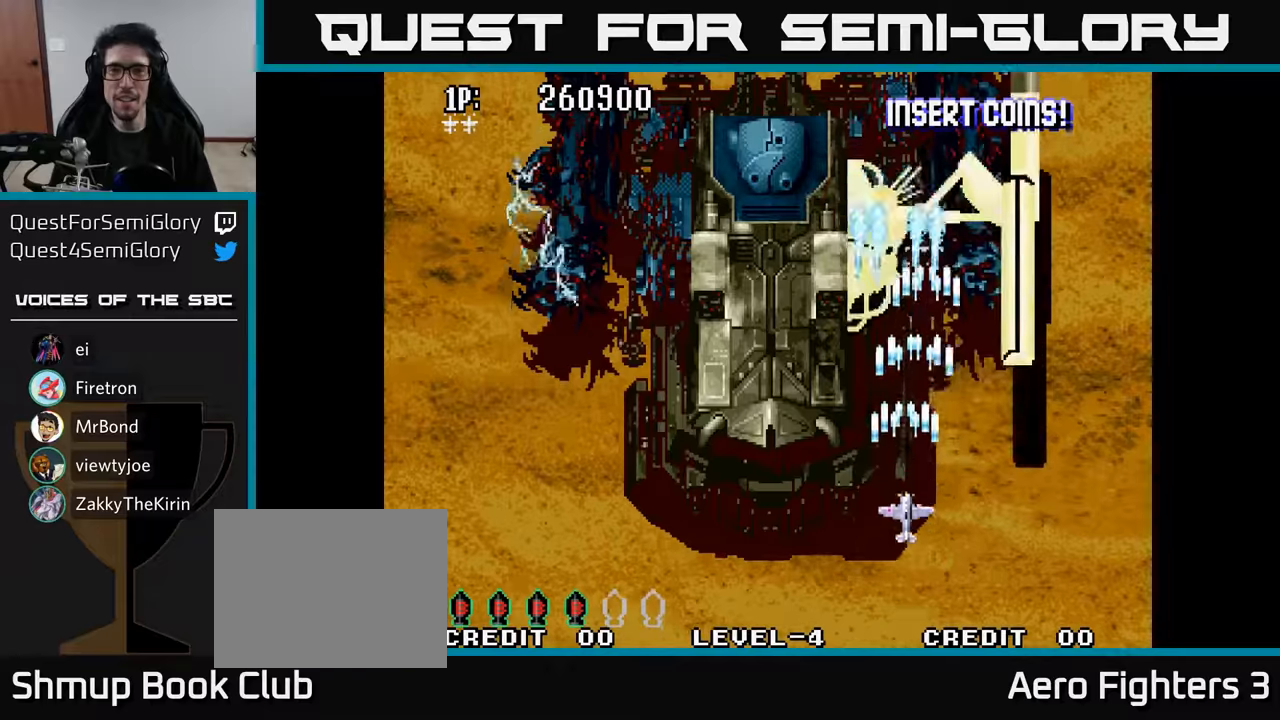
{"buttons": ["DPAD_DOWN"], "left_stick": "center", "right_stick": "center", "events": [[50, "A", "up"], [100, "DPAD_RIGHT", "down"], [134, "A", "down"], [134, "DPAD_UP", "up"], [217, "A", "up"], [284, "A", "down"], [317, "DPAD_DOWN", "down"], [350, "A", "up"], [350, "DPAD_RIGHT", "up"], [417, "A", "down"], [500, "A", "up"]]}
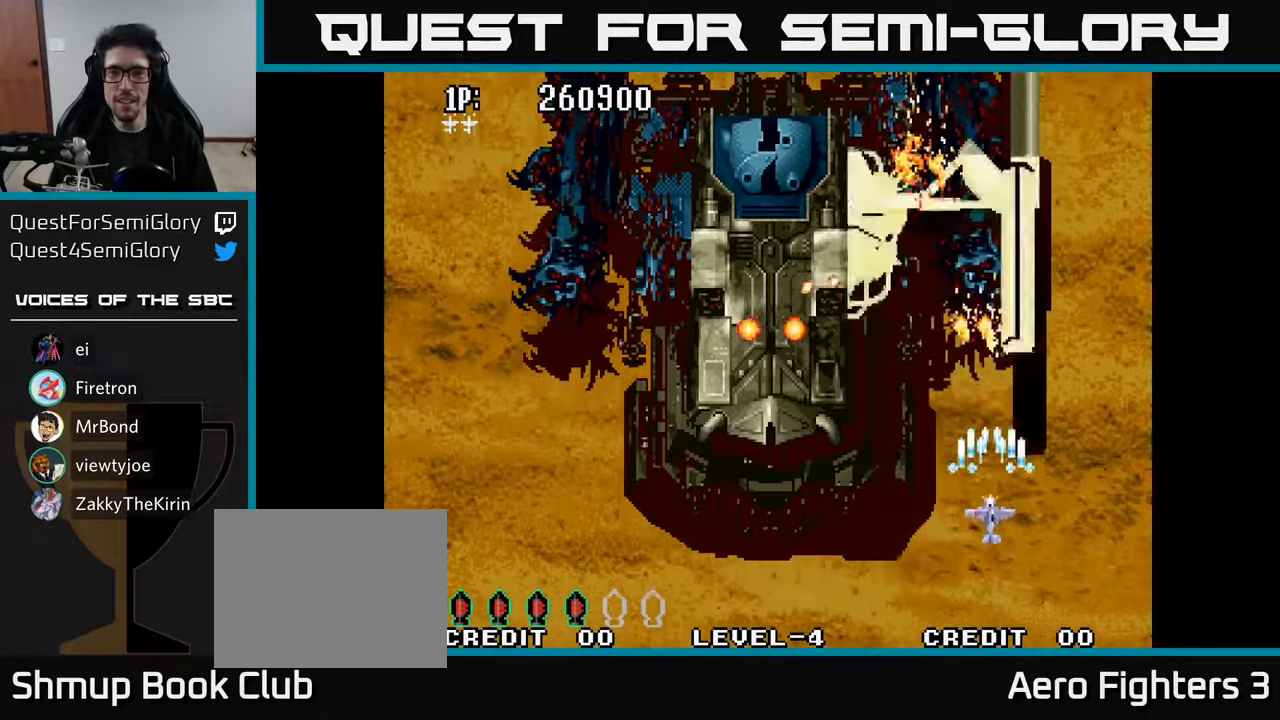
{"buttons": ["DPAD_UP", "DPAD_LEFT"], "left_stick": "center", "right_stick": "center"}
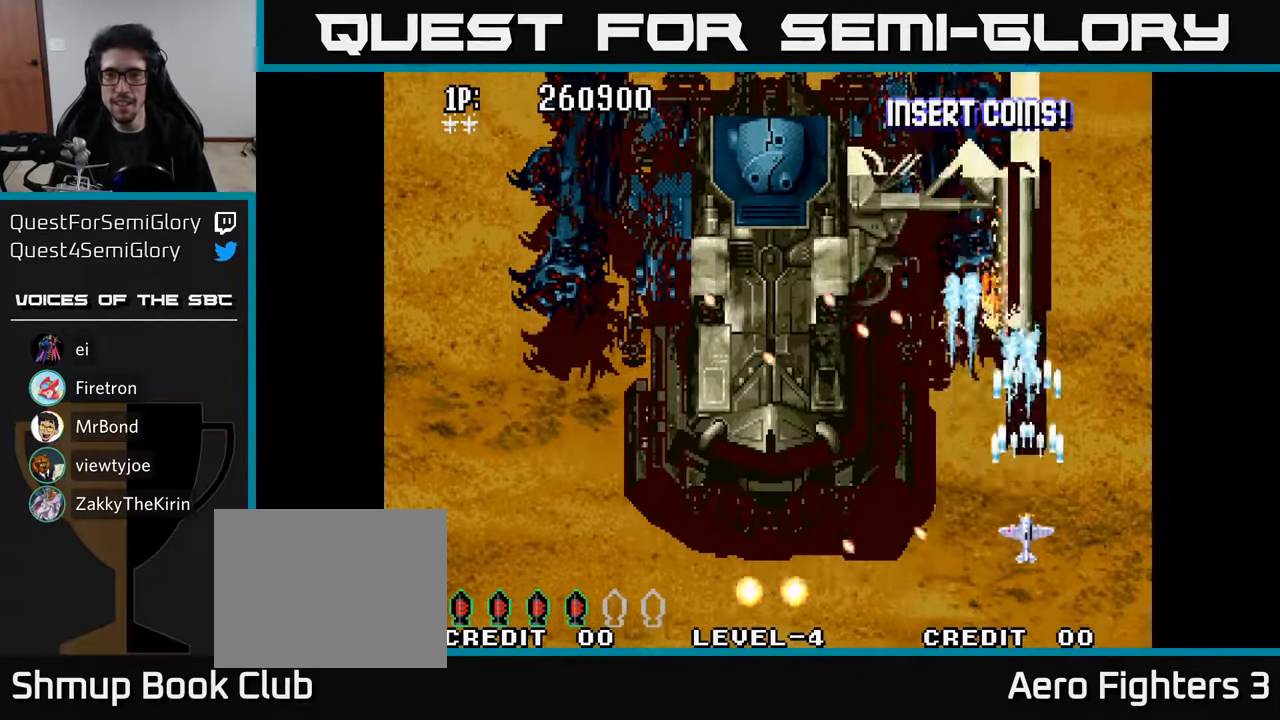
{"buttons": ["A", "DPAD_UP", "DPAD_LEFT"], "left_stick": "center", "right_stick": "center", "events": [[17, "DPAD_UP", "up"], [67, "A", "down"], [100, "DPAD_DOWN", "down"], [167, "A", "up"], [234, "A", "down"], [334, "A", "up"], [417, "A", "down"], [417, "DPAD_DOWN", "up"], [500, "DPAD_UP", "down"]]}
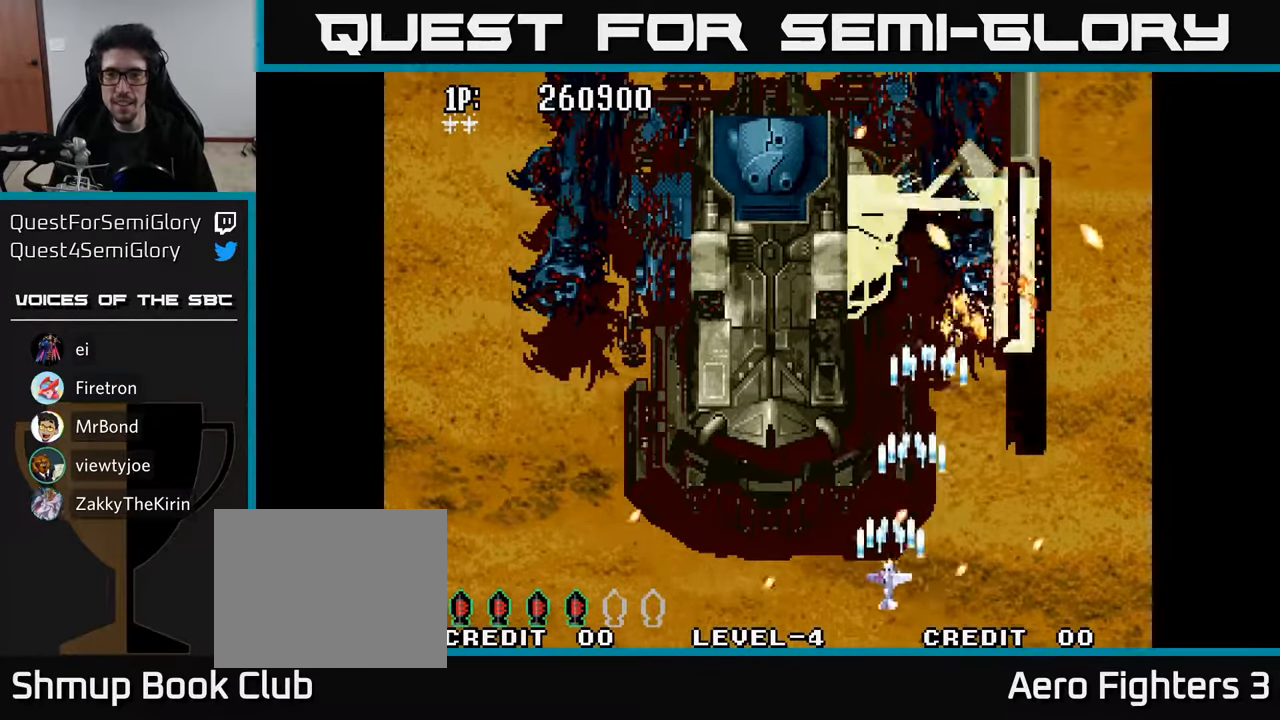
{"buttons": ["A", "DPAD_DOWN", "DPAD_RIGHT"], "left_stick": "center", "right_stick": "center"}
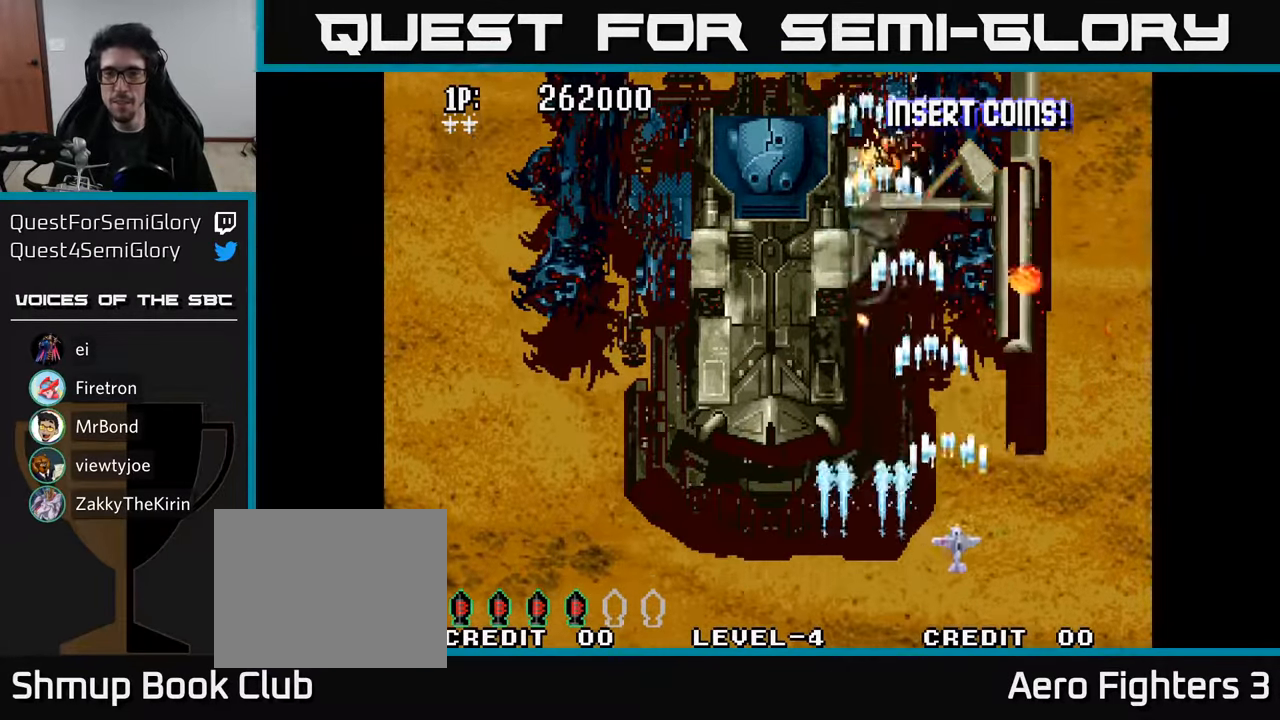
{"buttons": ["A", "DPAD_UP"], "left_stick": "center", "right_stick": "center"}
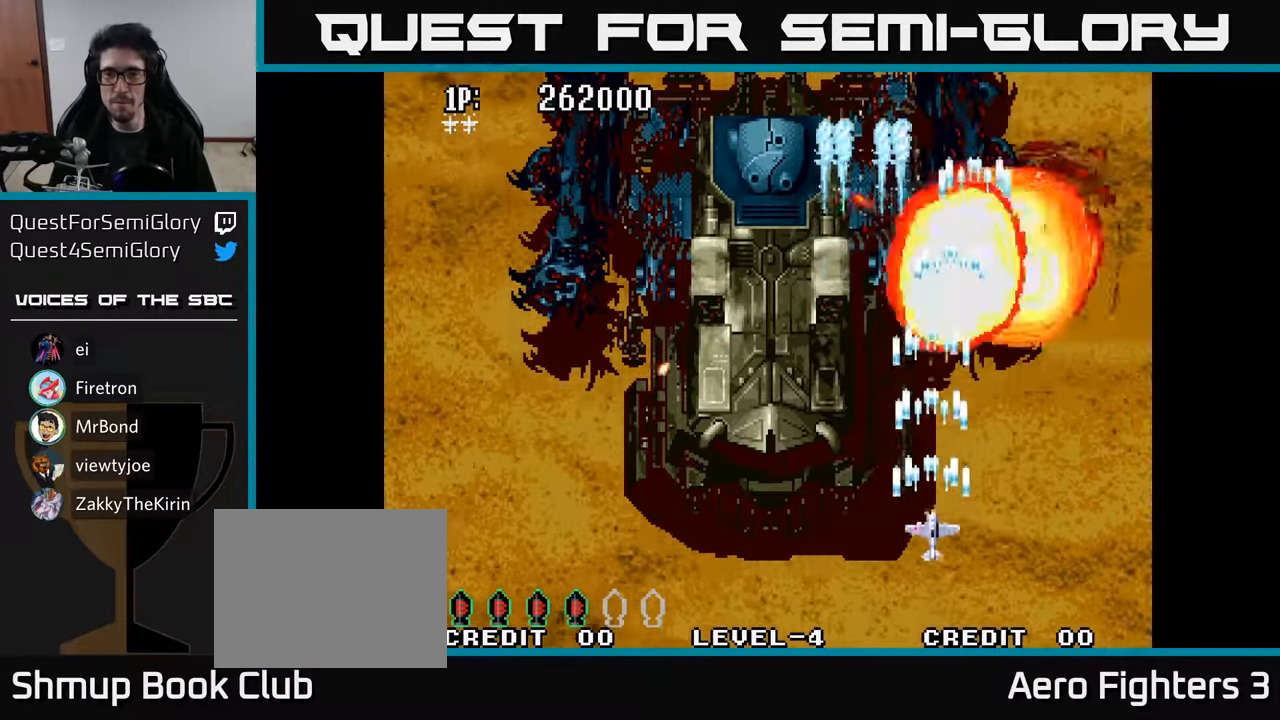
{"buttons": ["A"], "left_stick": "center", "right_stick": "center", "events": [[17, "A", "up"], [50, "DPAD_UP", "up"], [117, "A", "down"], [150, "DPAD_DOWN", "down"], [200, "A", "up"], [317, "A", "down"], [384, "DPAD_DOWN", "up"], [400, "A", "up"], [467, "A", "down"]]}
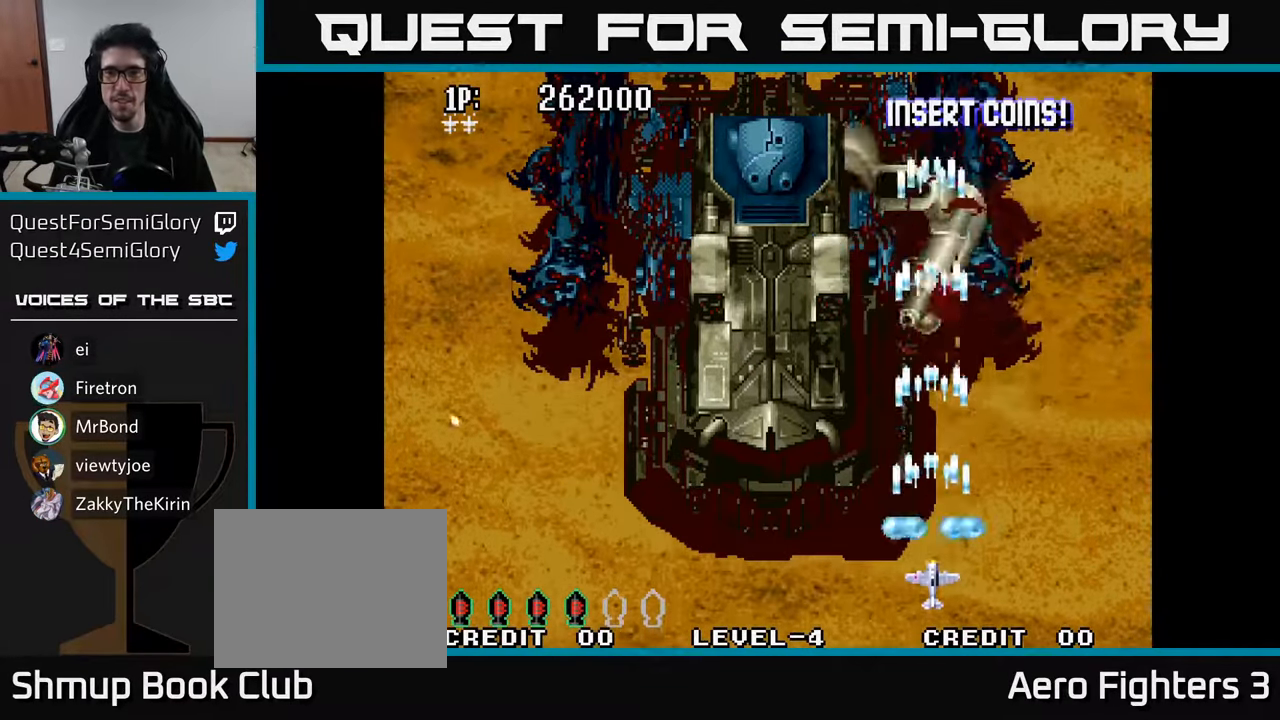
{"buttons": ["A"], "left_stick": "center", "right_stick": "center", "events": [[17, "DPAD_UP", "down"], [67, "A", "up"], [150, "A", "down"], [217, "A", "up"], [250, "DPAD_RIGHT", "down"], [300, "A", "down"], [300, "DPAD_UP", "up"], [384, "A", "up"], [400, "DPAD_RIGHT", "up"], [467, "A", "down"]]}
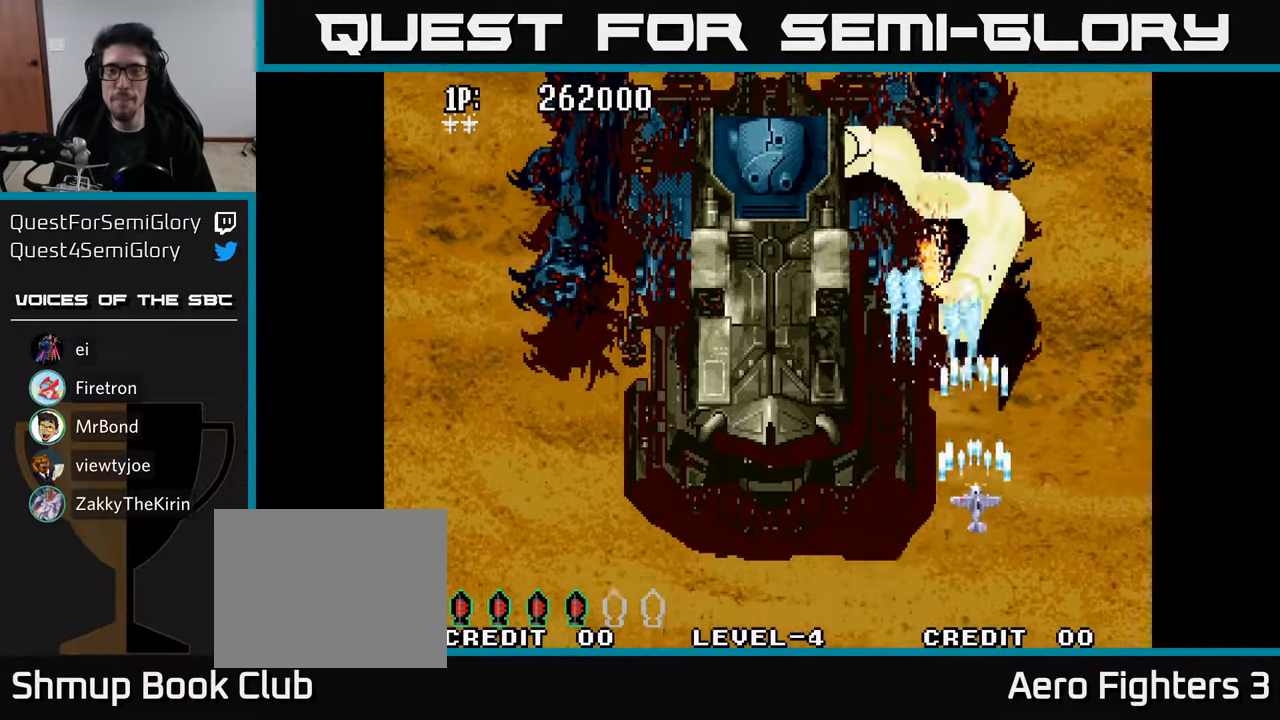
{"buttons": ["A", "DPAD_DOWN", "DPAD_RIGHT"], "left_stick": "center", "right_stick": "center", "events": [[34, "A", "up"], [84, "DPAD_DOWN", "down"], [117, "A", "down"], [217, "A", "up"], [250, "DPAD_LEFT", "down"], [284, "DPAD_DOWN", "up"], [300, "A", "down"], [384, "DPAD_LEFT", "up"], [400, "A", "up"], [417, "DPAD_RIGHT", "down"], [450, "DPAD_DOWN", "down"], [484, "A", "down"]]}
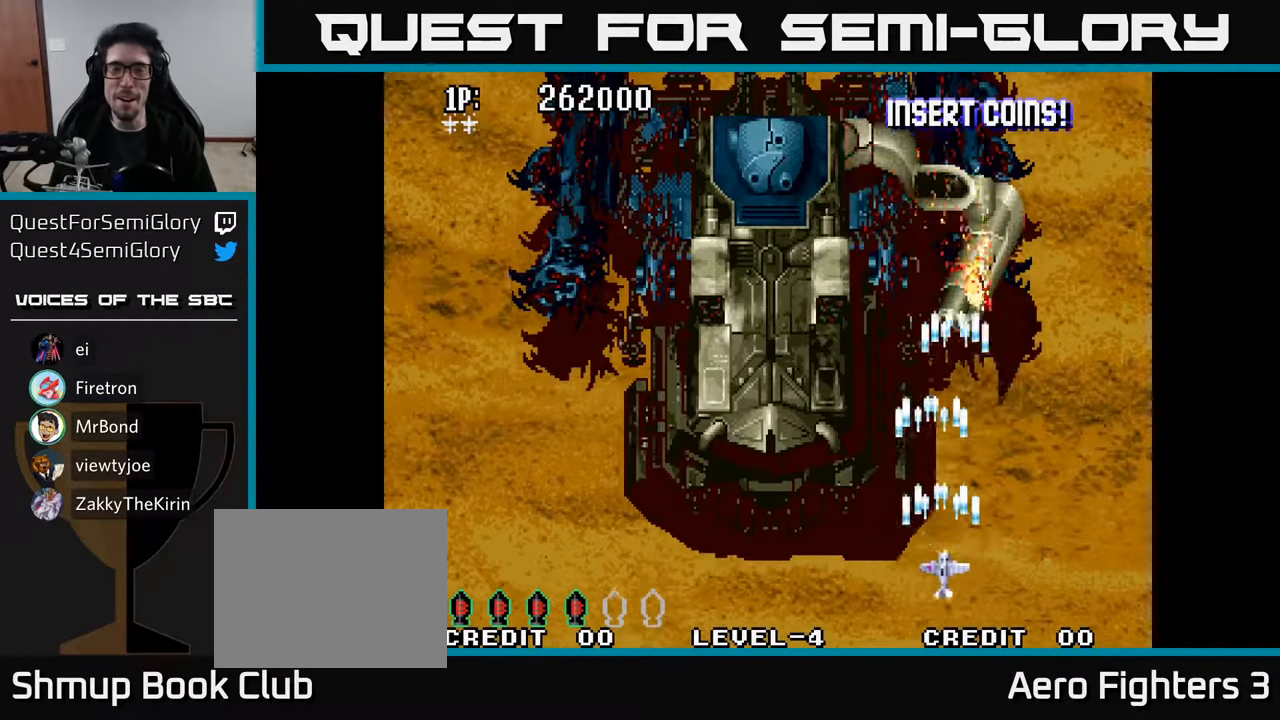
{"buttons": [], "left_stick": "center", "right_stick": "center"}
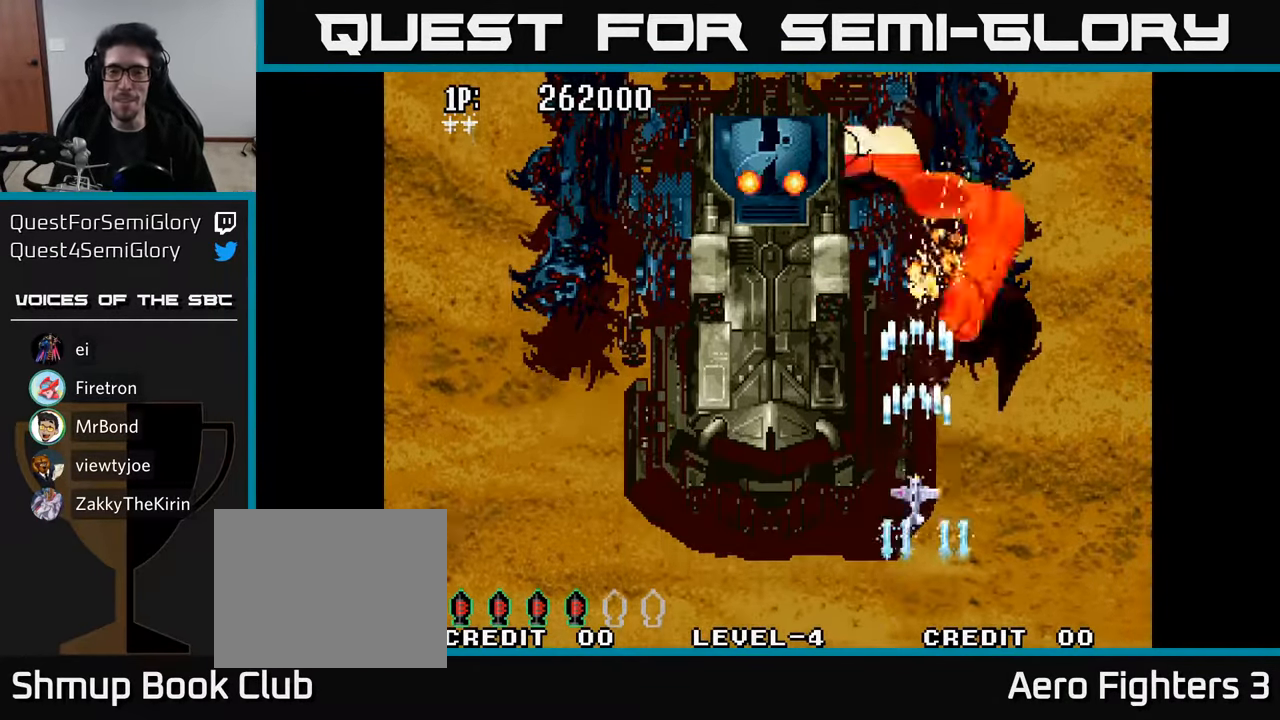
{"buttons": ["DPAD_RIGHT"], "left_stick": "center", "right_stick": "center", "events": [[17, "DPAD_DOWN", "down"], [50, "A", "down"], [100, "A", "up"], [217, "A", "down"], [300, "A", "up"], [384, "A", "down"], [384, "DPAD_DOWN", "up"], [384, "DPAD_RIGHT", "down"], [500, "A", "up"]]}
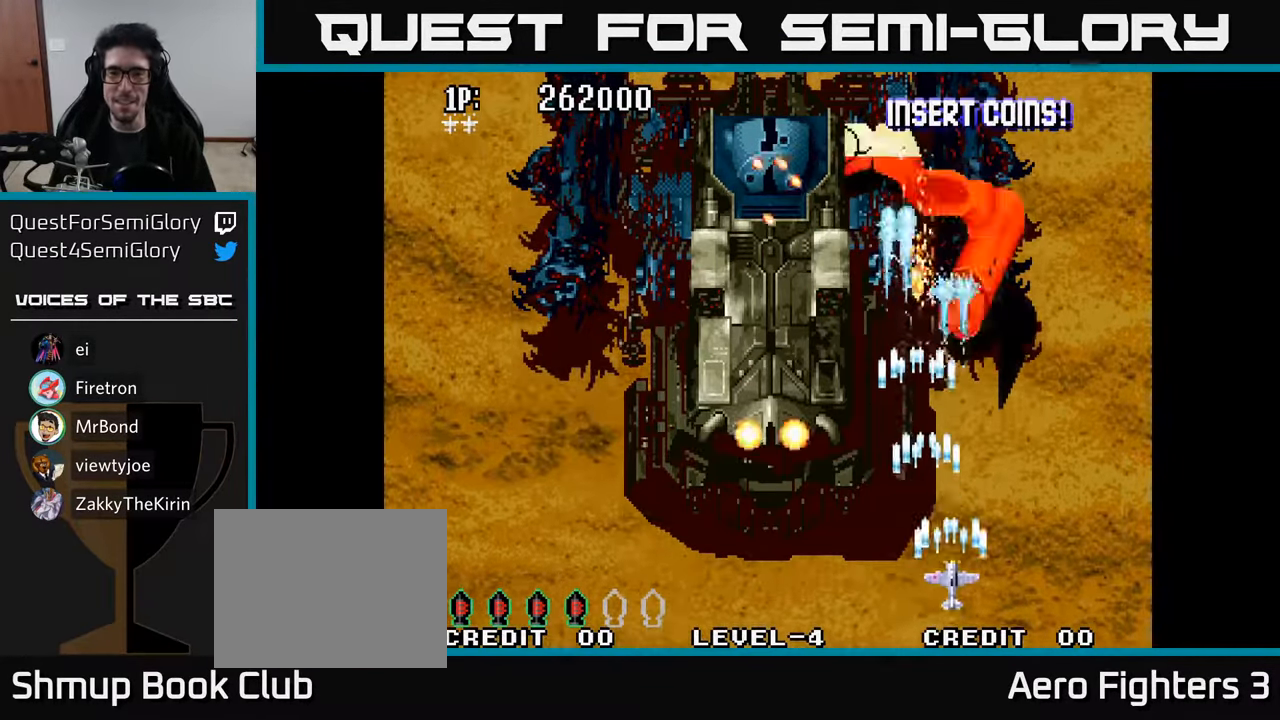
{"buttons": ["A", "DPAD_UP"], "left_stick": "center", "right_stick": "center", "events": [[17, "DPAD_RIGHT", "up"], [33, "DPAD_UP", "down"], [83, "A", "down"], [116, "DPAD_LEFT", "down"], [200, "A", "up"], [200, "DPAD_UP", "up"], [250, "DPAD_LEFT", "up"], [266, "A", "down"], [300, "DPAD_RIGHT", "down"], [333, "DPAD_UP", "down"], [366, "A", "up"], [383, "DPAD_RIGHT", "up"], [450, "A", "down"]]}
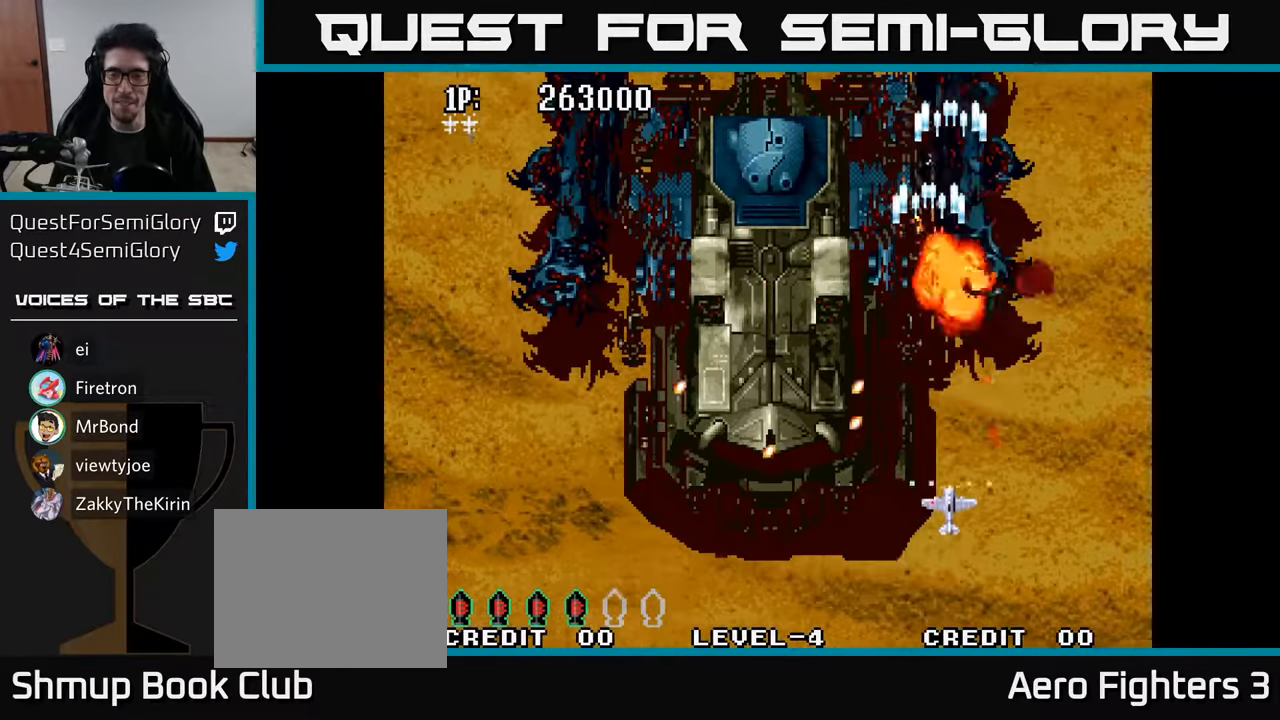
{"buttons": ["DPAD_DOWN", "DPAD_LEFT"], "left_stick": "center", "right_stick": "center"}
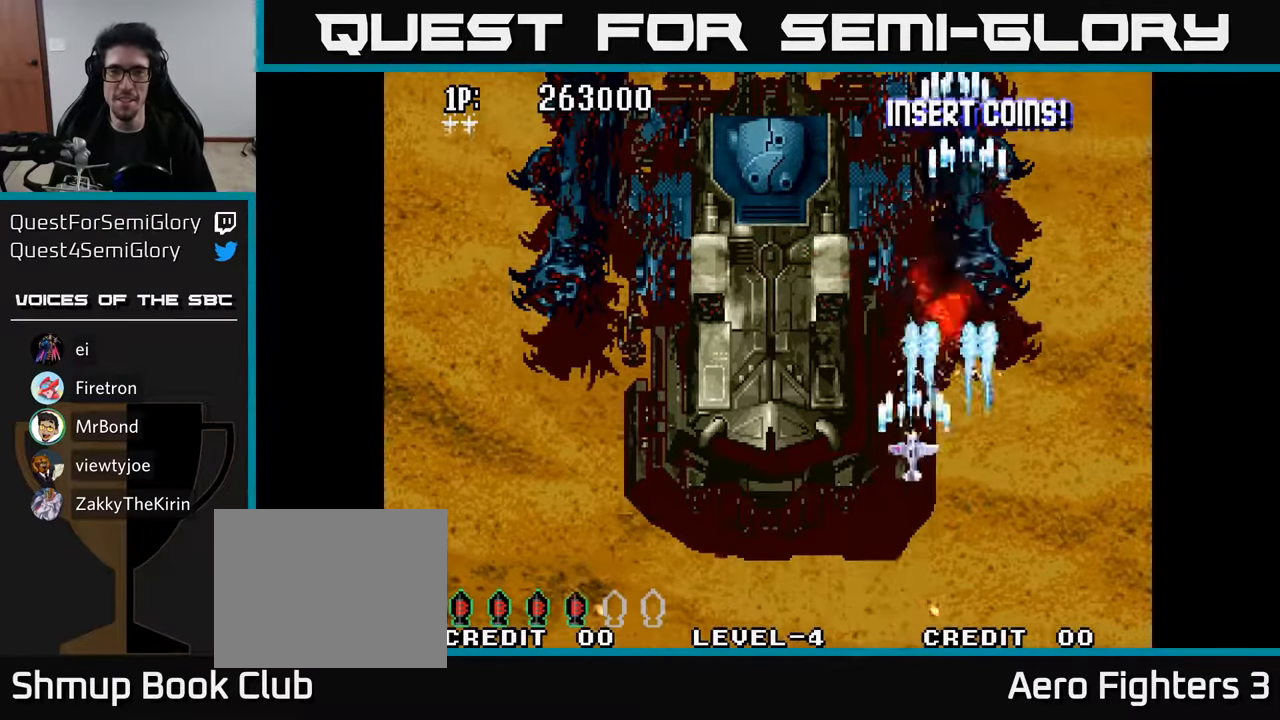
{"buttons": ["DPAD_DOWN"], "left_stick": "center", "right_stick": "center", "events": [[16, "A", "down"], [83, "A", "up"], [166, "A", "down"], [183, "DPAD_DOWN", "up"], [283, "A", "up"], [333, "A", "down"], [383, "DPAD_DOWN", "down"], [416, "DPAD_LEFT", "up"], [433, "A", "up"]]}
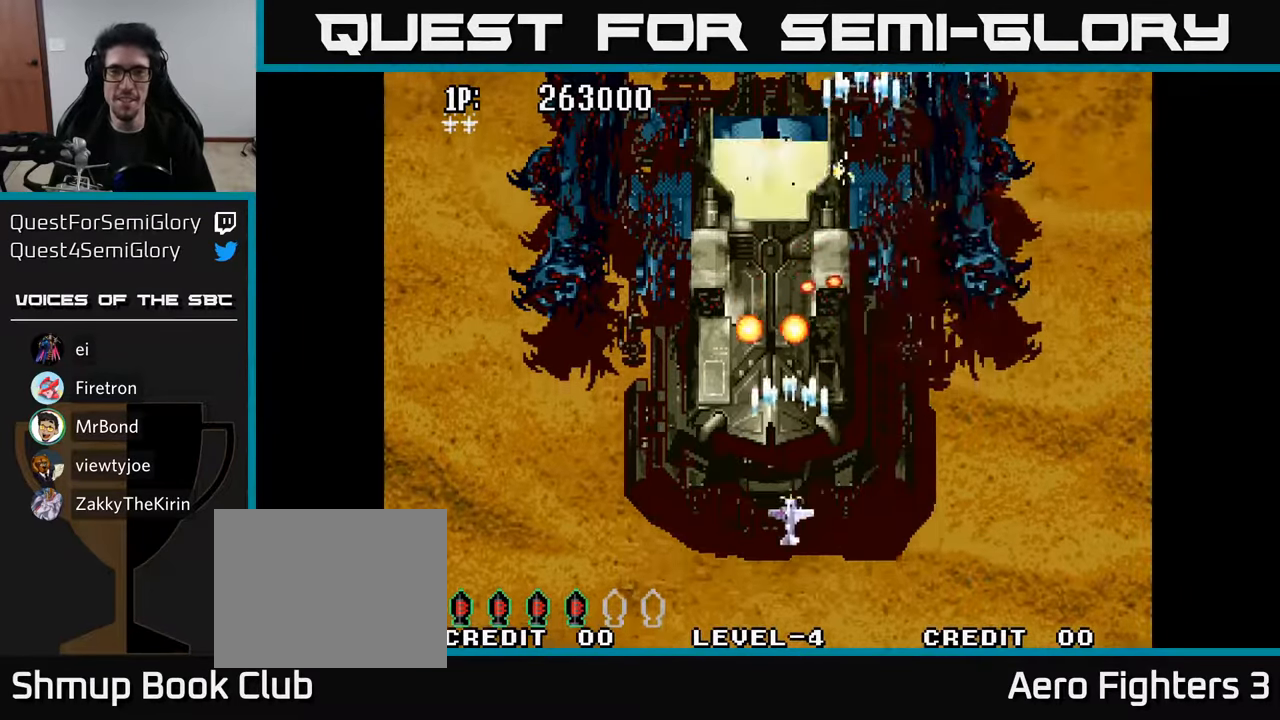
{"buttons": ["DPAD_UP", "DPAD_LEFT"], "left_stick": "center", "right_stick": "center", "events": [[16, "A", "down"], [116, "A", "up"], [150, "DPAD_LEFT", "down"], [183, "A", "down"], [200, "DPAD_DOWN", "up"], [300, "A", "up"], [366, "A", "down"], [466, "DPAD_UP", "down"], [483, "A", "up"]]}
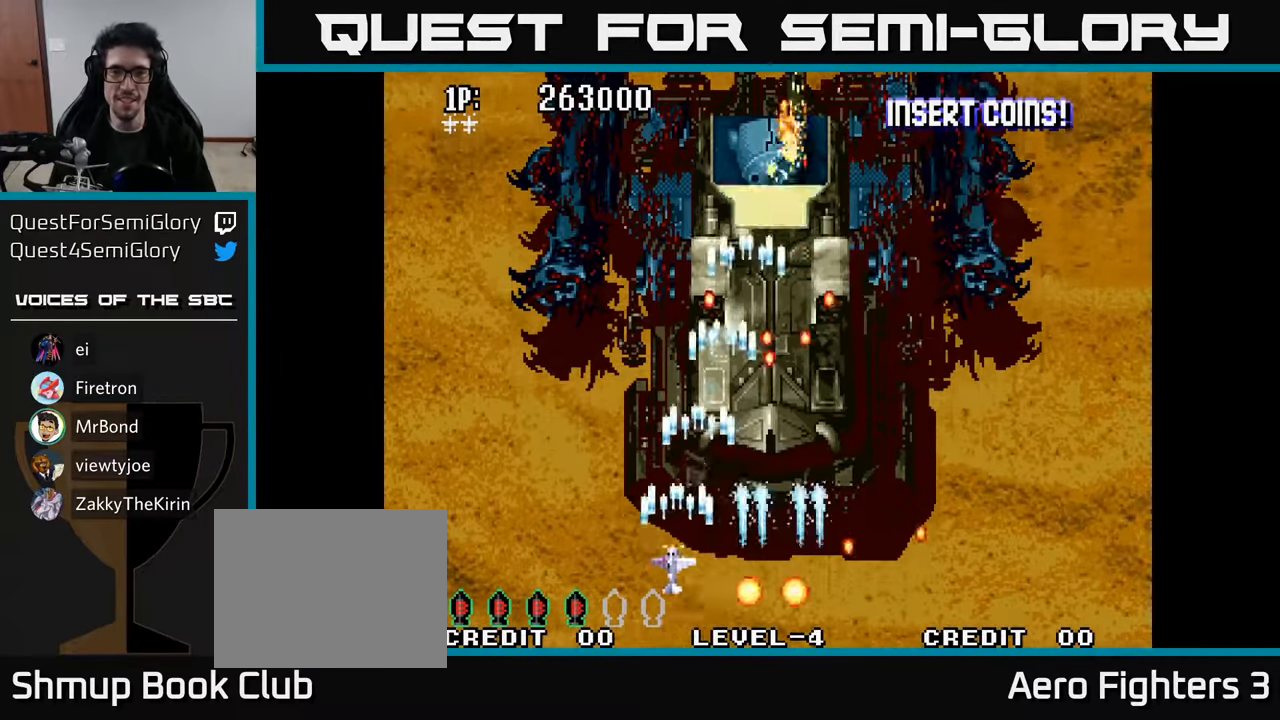
{"buttons": ["A", "DPAD_RIGHT"], "left_stick": "center", "right_stick": "center"}
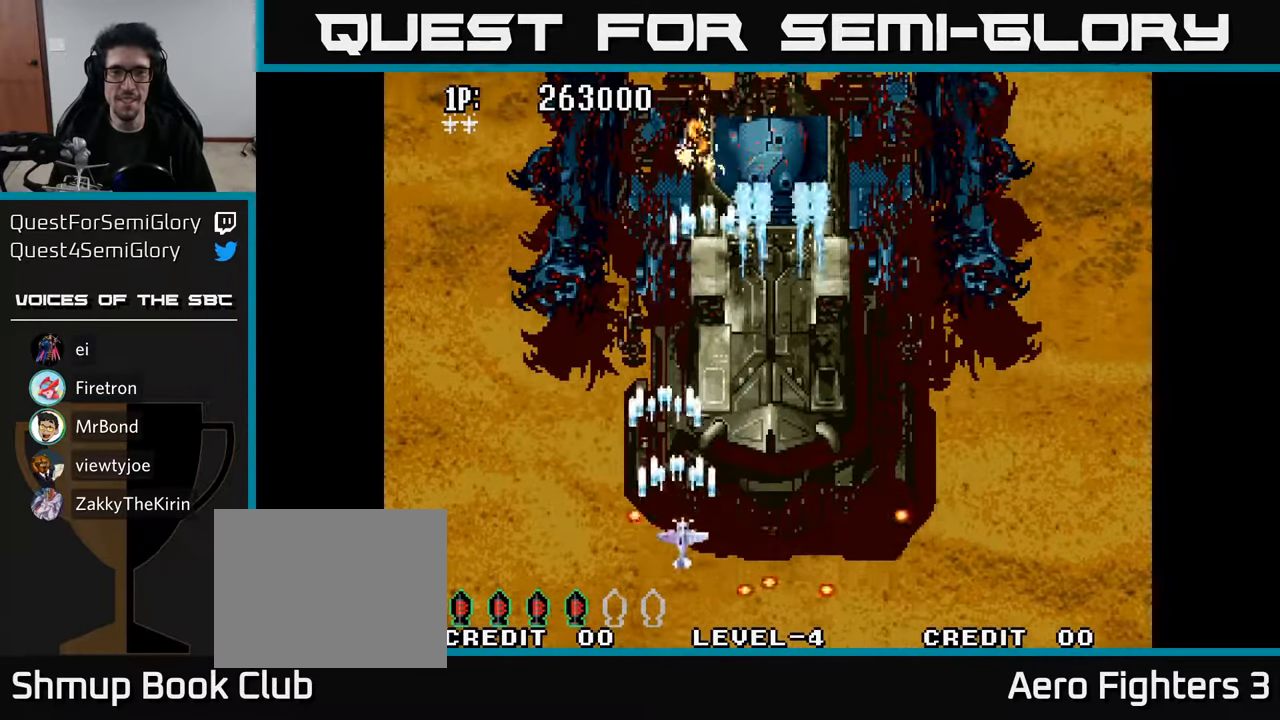
{"buttons": [], "left_stick": "center", "right_stick": "center", "events": [[16, "A", "up"], [100, "A", "down"], [183, "A", "up"], [200, "DPAD_DOWN", "down"], [200, "DPAD_RIGHT", "up"], [250, "A", "down"], [316, "A", "up"], [400, "A", "down"], [400, "DPAD_DOWN", "up"], [466, "A", "up"]]}
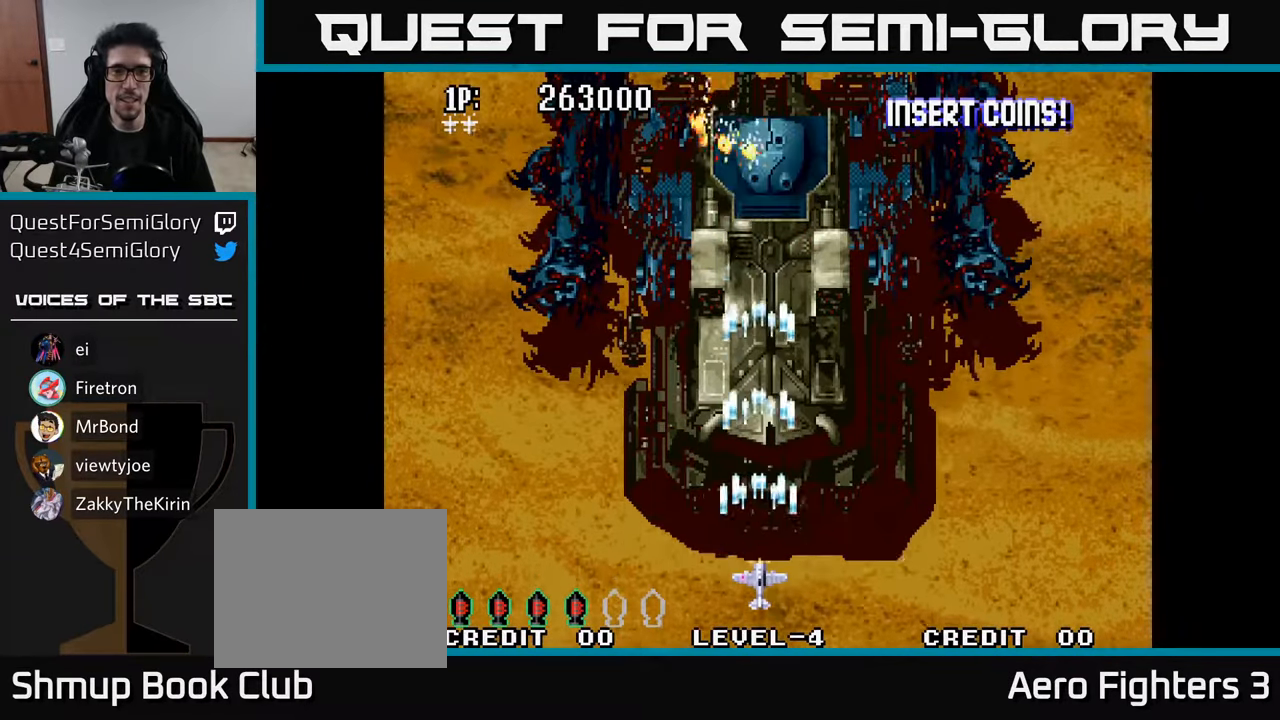
{"buttons": [], "left_stick": "center", "right_stick": "center", "events": [[50, "A", "down"], [133, "A", "up"], [200, "A", "down"], [283, "A", "up"], [383, "A", "down"], [450, "A", "up"]]}
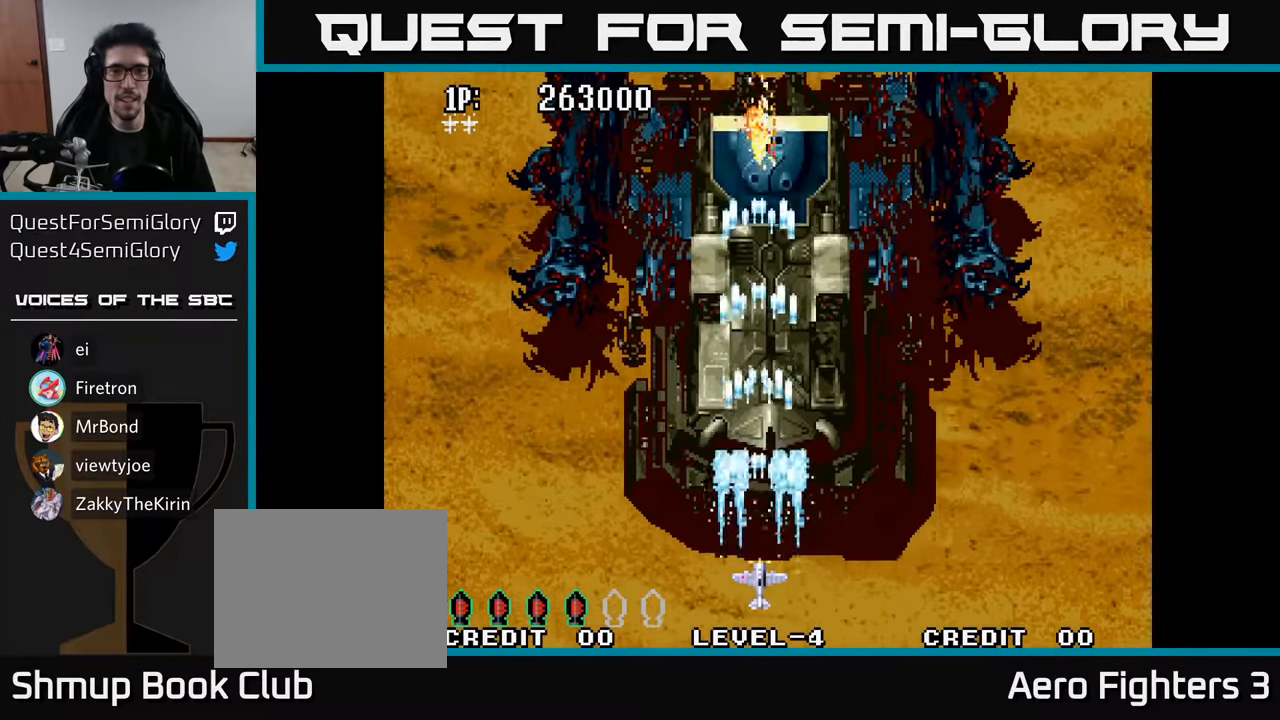
{"buttons": ["A"], "left_stick": "center", "right_stick": "center", "events": [[66, "A", "down"], [133, "A", "up"], [216, "A", "down"], [266, "A", "up"], [366, "A", "down"], [416, "A", "up"], [500, "A", "down"]]}
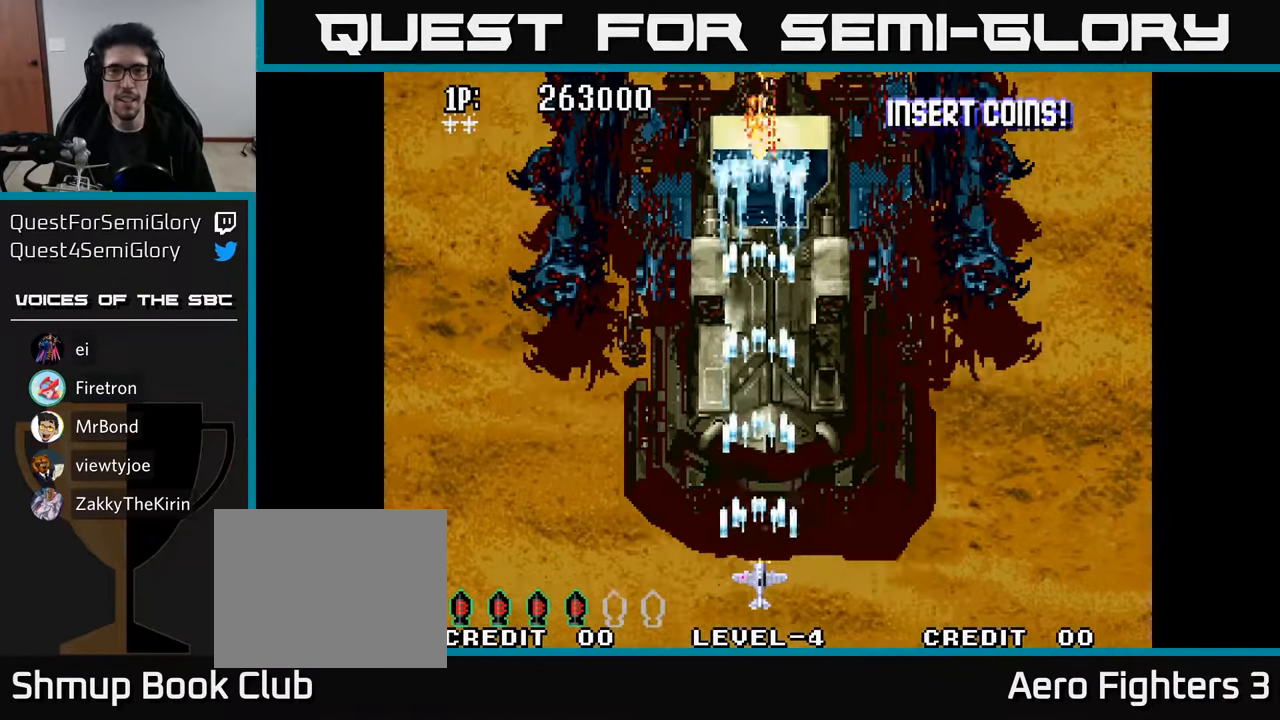
{"buttons": [], "left_stick": "center", "right_stick": "center", "events": [[100, "A", "up"], [166, "A", "down"], [233, "A", "up"], [300, "A", "down"], [366, "A", "up"]]}
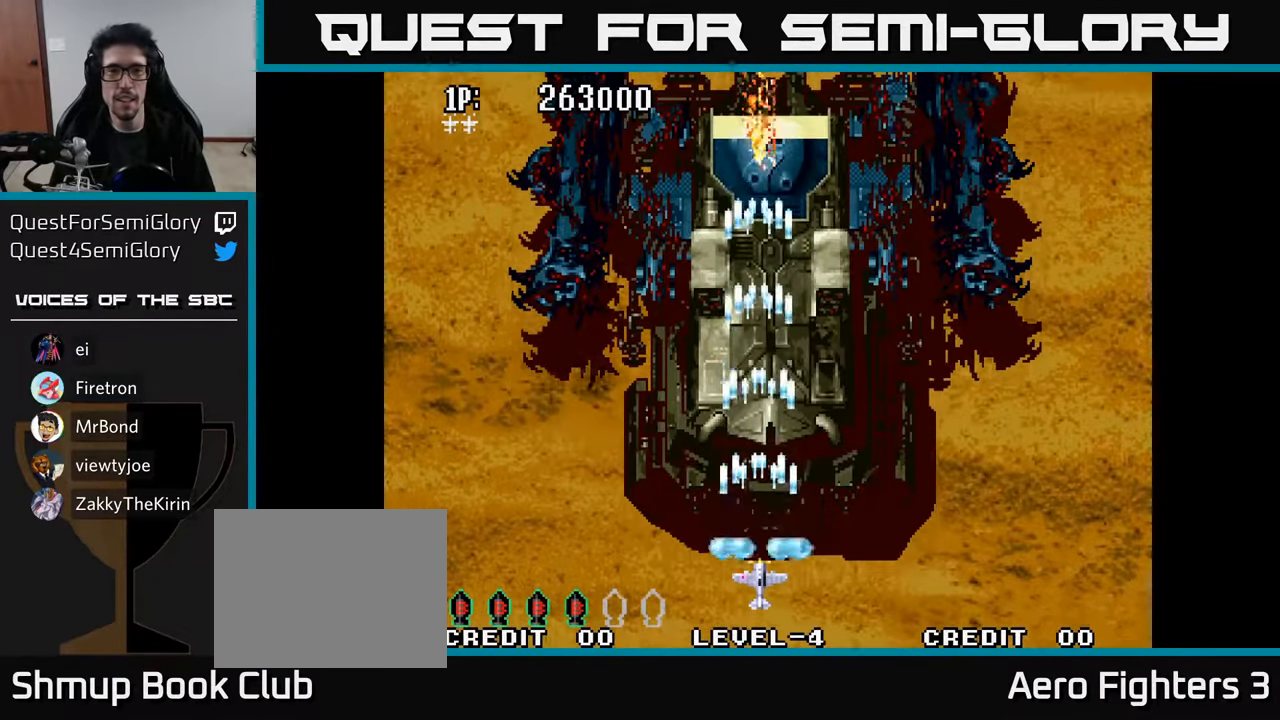
{"buttons": [], "left_stick": "center", "right_stick": "center", "events": [[100, "A", "down"], [150, "A", "up"], [266, "A", "down"], [283, "A", "up"]]}
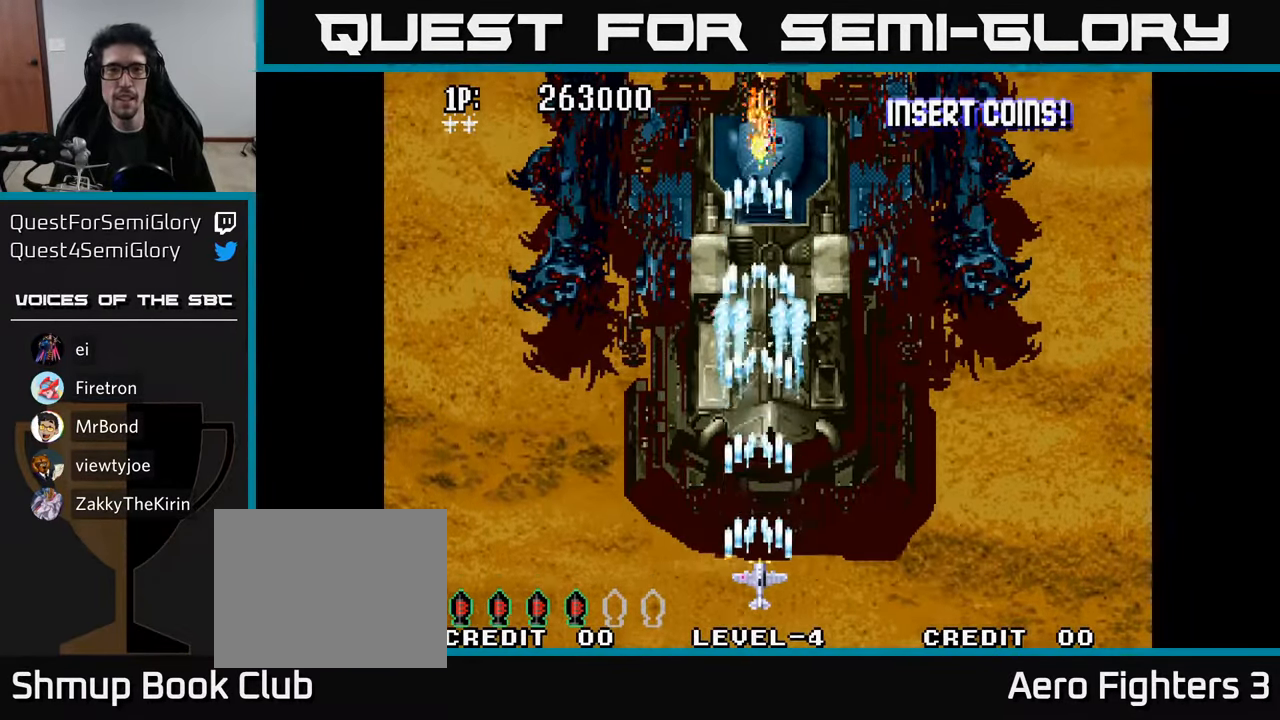
{"buttons": [], "left_stick": "center", "right_stick": "center", "events": [[33, "A", "down"], [66, "A", "up"], [183, "A", "down"], [200, "A", "up"], [317, "A", "down"], [350, "A", "up"], [467, "A", "down"], [500, "A", "up"]]}
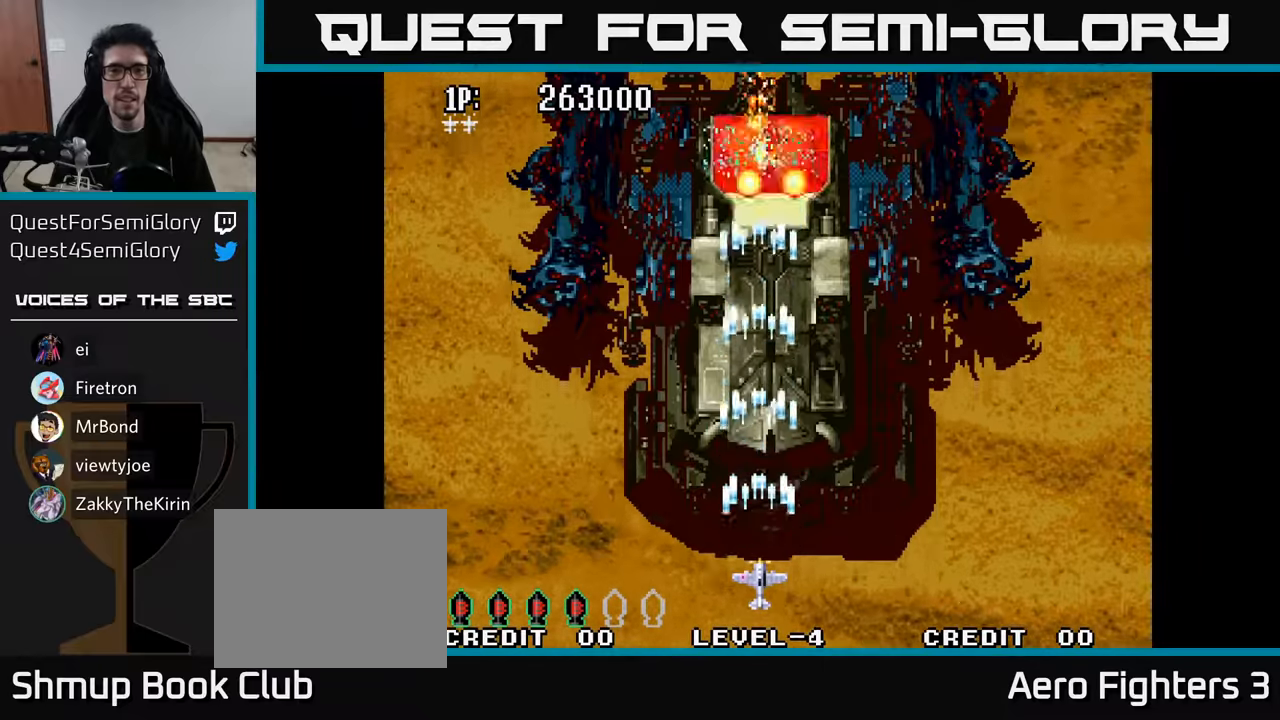
{"buttons": ["DPAD_DOWN", "DPAD_LEFT"], "left_stick": "center", "right_stick": "center", "events": [[100, "A", "down"], [100, "DPAD_UP", "down"], [150, "A", "up"], [233, "A", "down"], [267, "DPAD_UP", "up"], [300, "A", "up"], [317, "DPAD_DOWN", "down"], [400, "A", "down"], [467, "A", "up"], [500, "DPAD_LEFT", "down"]]}
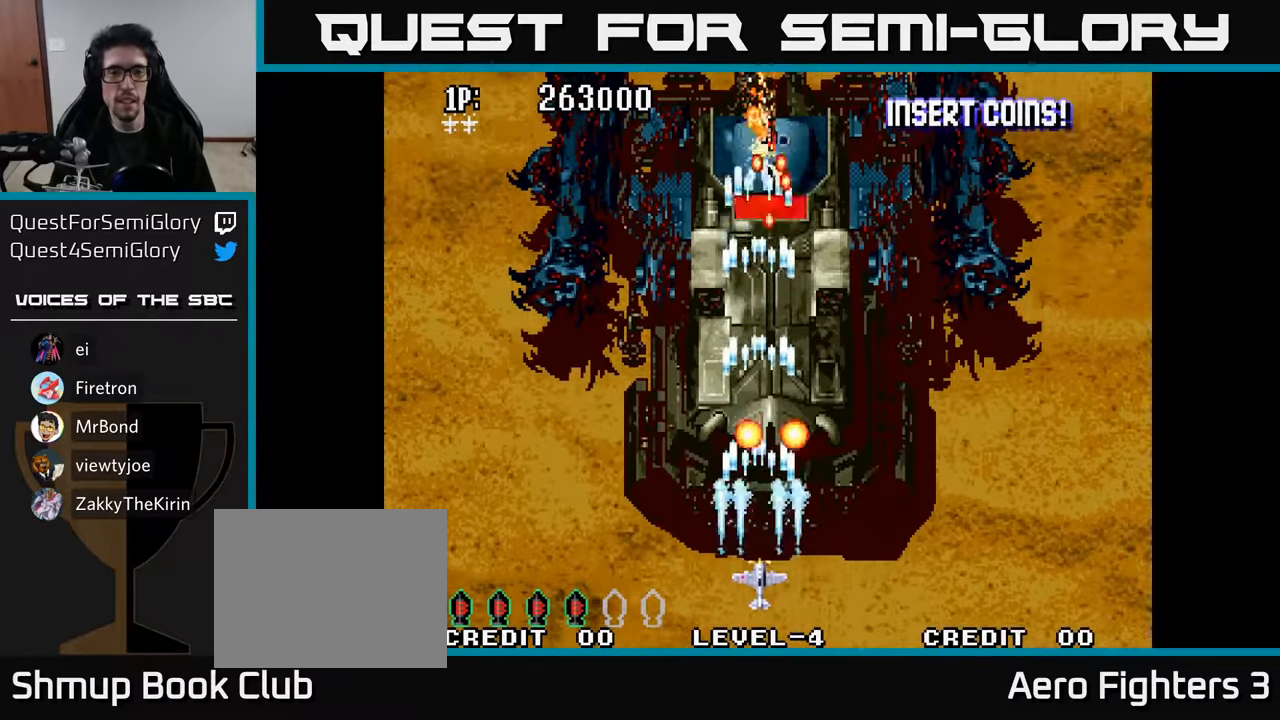
{"buttons": ["A", "DPAD_DOWN"], "left_stick": "center", "right_stick": "center", "events": [[50, "A", "down"], [50, "DPAD_DOWN", "up"], [183, "DPAD_UP", "down"], [217, "DPAD_LEFT", "up"], [400, "DPAD_UP", "up"], [433, "DPAD_DOWN", "down"]]}
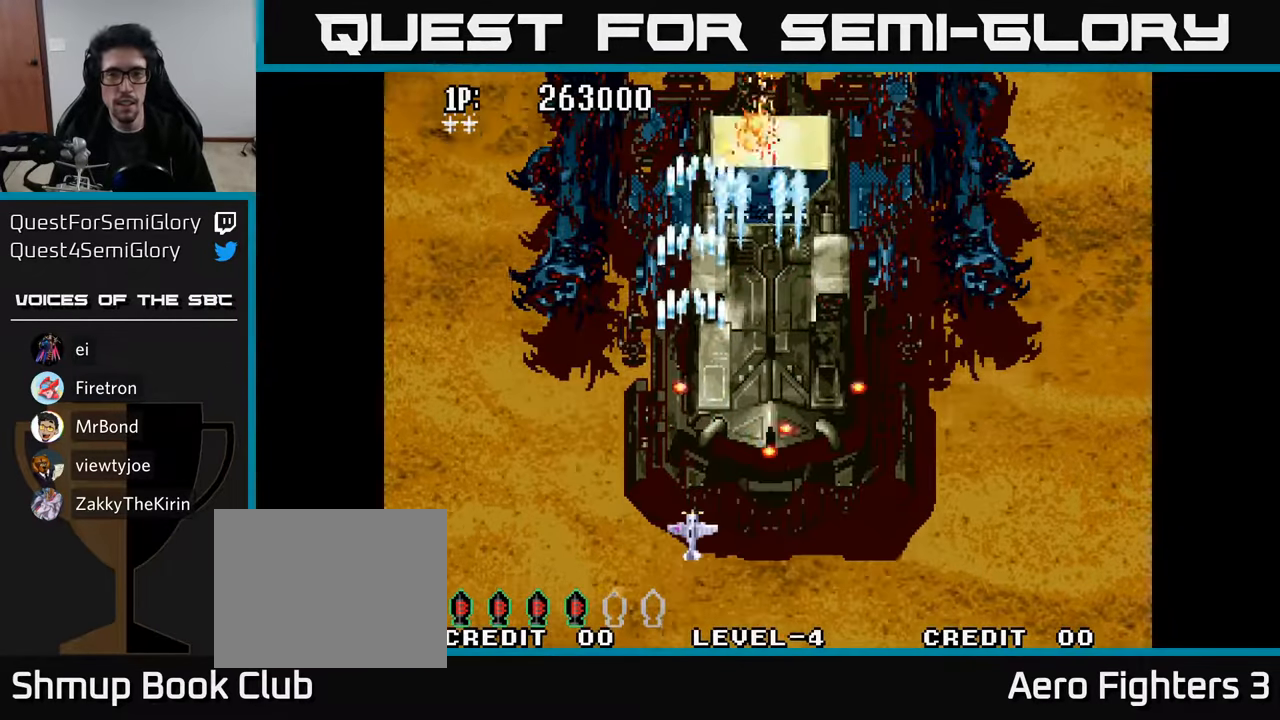
{"buttons": ["A"], "left_stick": "center", "right_stick": "center", "events": [[83, "DPAD_DOWN", "up"]]}
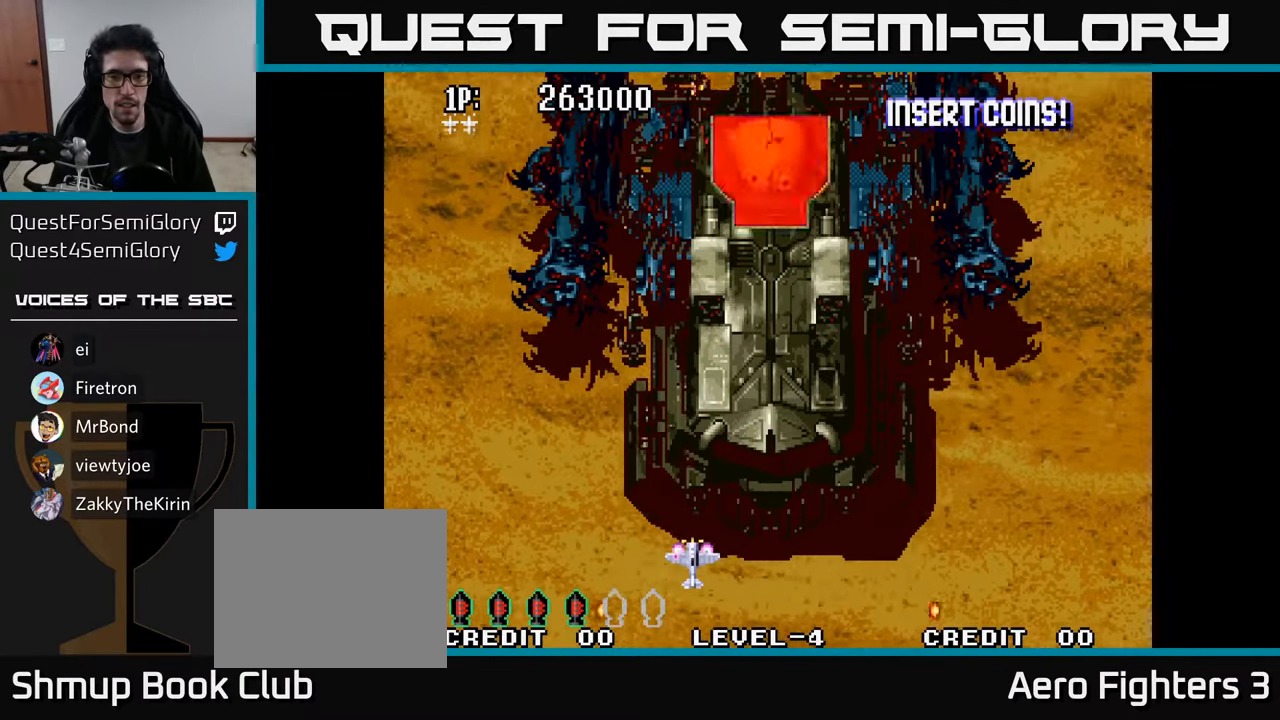
{"buttons": ["A"], "left_stick": "center", "right_stick": "center", "events": [[33, "DPAD_RIGHT", "down"], [217, "DPAD_RIGHT", "up"]]}
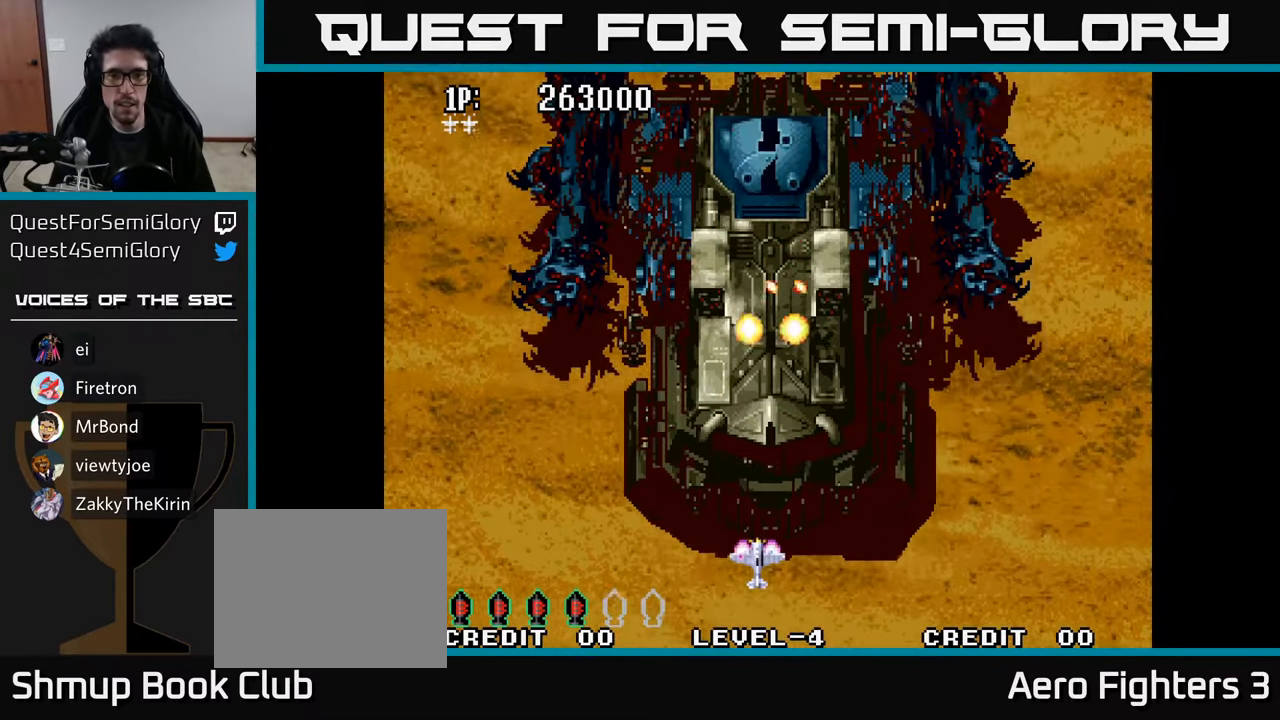
{"buttons": ["DPAD_UP", "DPAD_LEFT"], "left_stick": "center", "right_stick": "center", "events": [[150, "DPAD_DOWN", "down"], [167, "A", "up"], [200, "DPAD_LEFT", "down"], [217, "A", "down"], [300, "A", "up"], [300, "DPAD_DOWN", "up"], [367, "A", "down"], [383, "DPAD_UP", "down"], [433, "A", "up"]]}